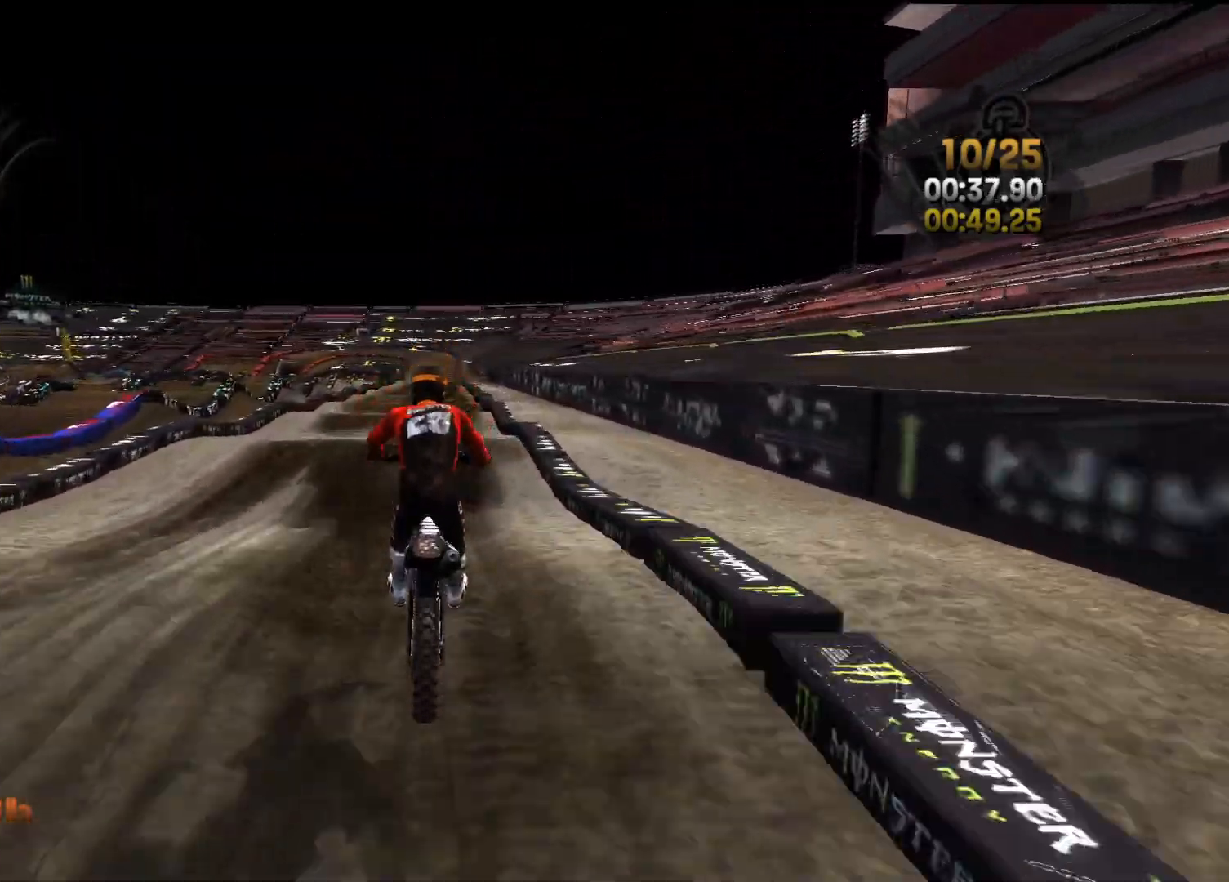
Gameplay with a controller (Xbox layout); each line is a JSON object with the inputs held at the frame after it. "events" lists button and stick changes between this image and that frame as [ms after this image, input, new state], when the widget could be followed in between.
{"buttons": ["R2"], "left_stick": "center", "right_stick": "down", "events": [[250, "left_stick", "left"], [300, "left_stick", "center"]]}
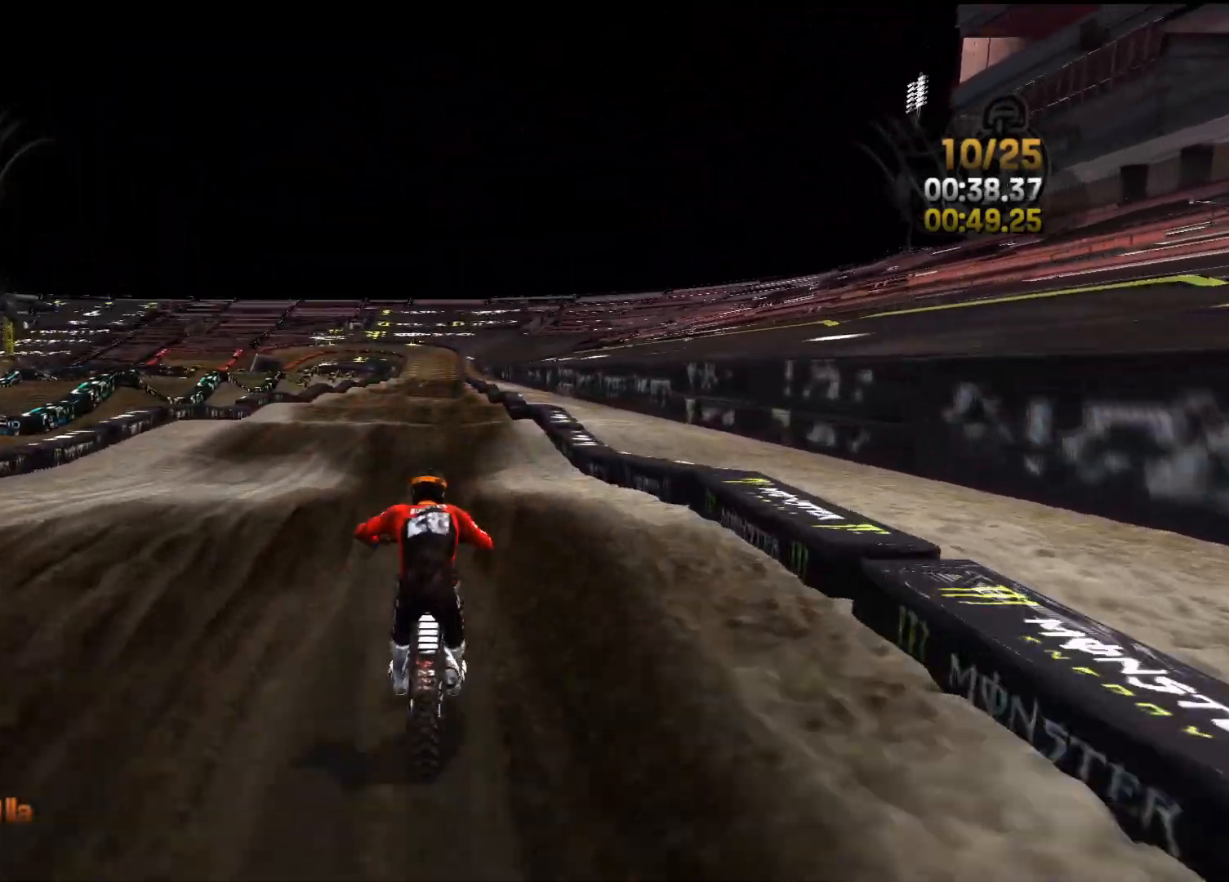
{"buttons": ["R2"], "left_stick": "center", "right_stick": "down", "events": [[400, "left_stick", "right"], [500, "left_stick", "center"]]}
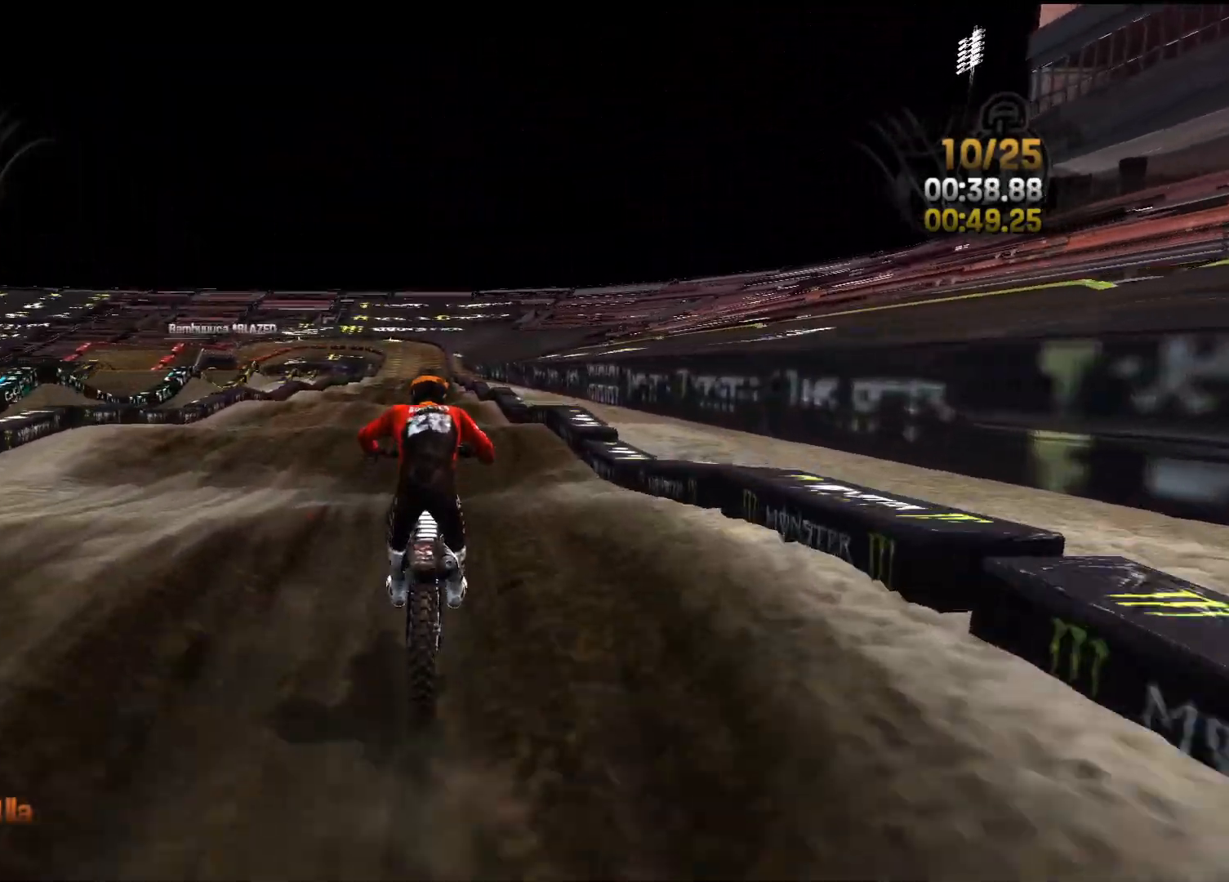
{"buttons": ["R2"], "left_stick": "center", "right_stick": "down", "events": [[67, "left_stick", "left"], [233, "left_stick", "center"], [317, "left_stick", "left"], [433, "left_stick", "center"]]}
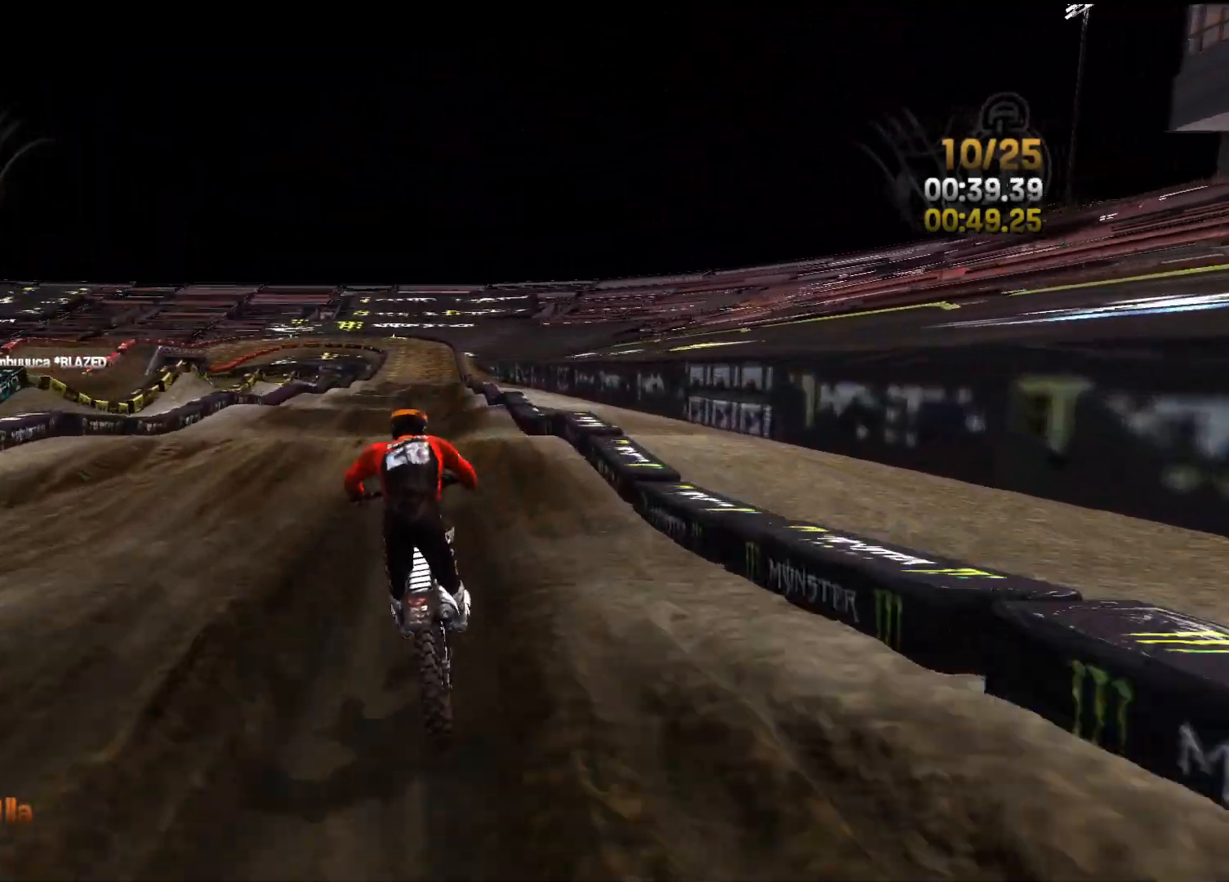
{"buttons": ["R2"], "left_stick": "center", "right_stick": "down", "events": []}
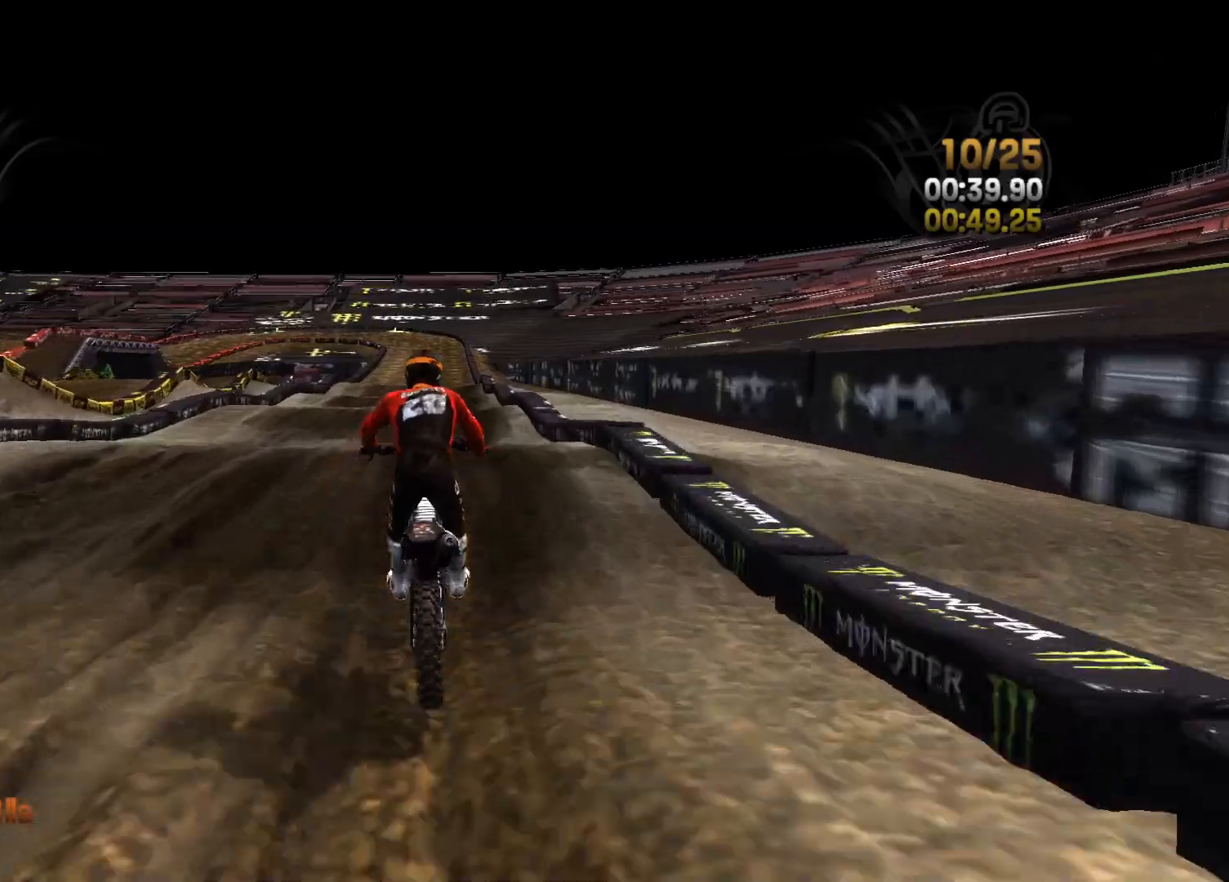
{"buttons": ["R2"], "left_stick": "right", "right_stick": "down", "events": [[17, "left_stick", "right"], [183, "left_stick", "center"], [383, "left_stick", "right"]]}
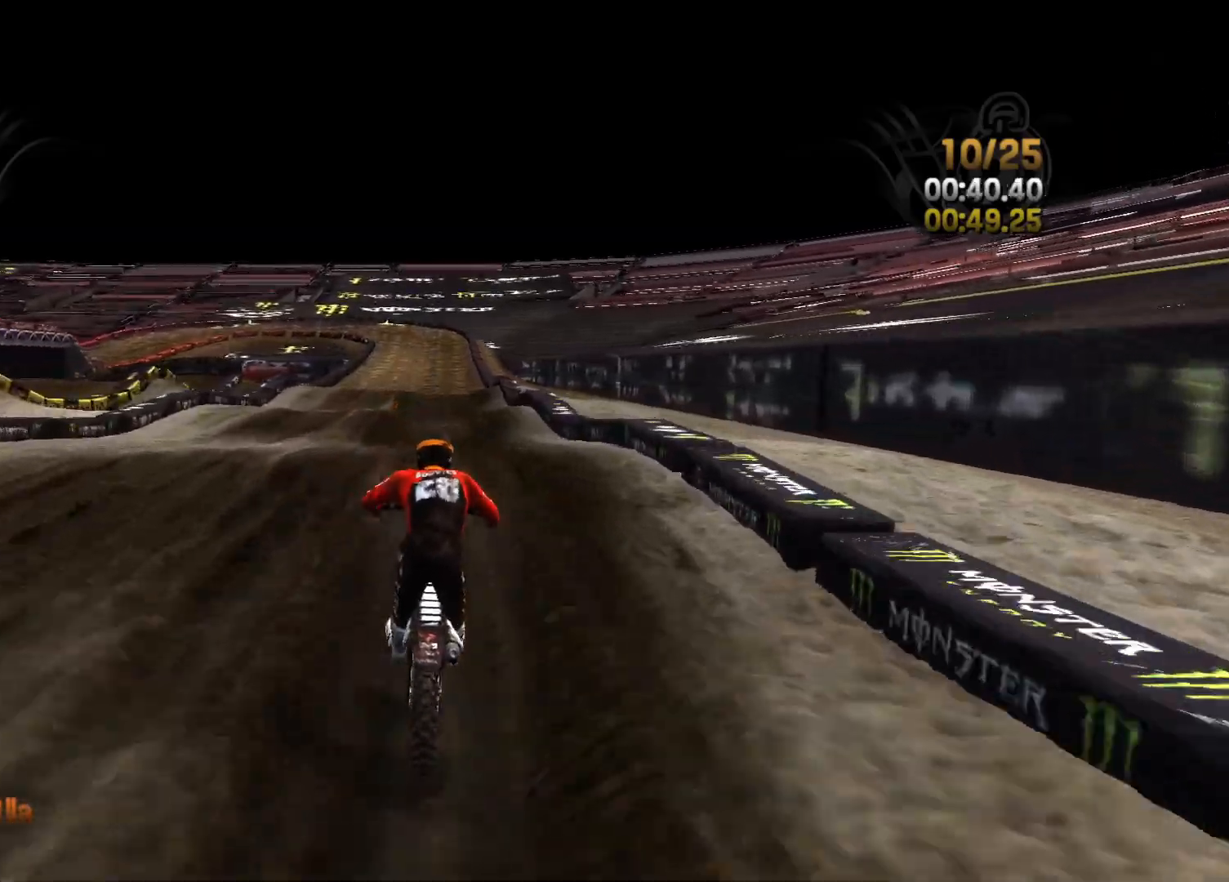
{"buttons": ["R2"], "left_stick": "center", "right_stick": "down", "events": [[33, "left_stick", "center"], [150, "left_stick", "right"], [300, "left_stick", "center"]]}
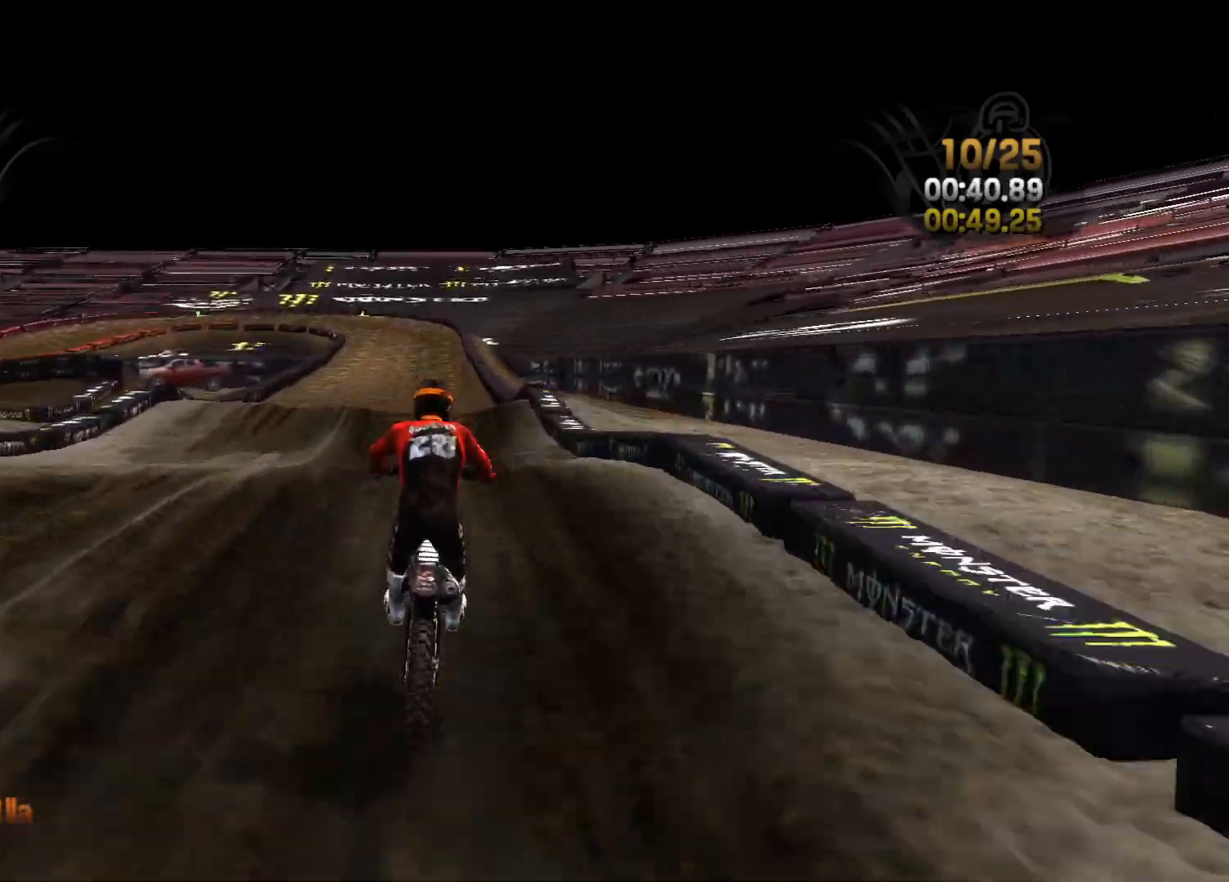
{"buttons": ["R2"], "left_stick": "center", "right_stick": "down", "events": []}
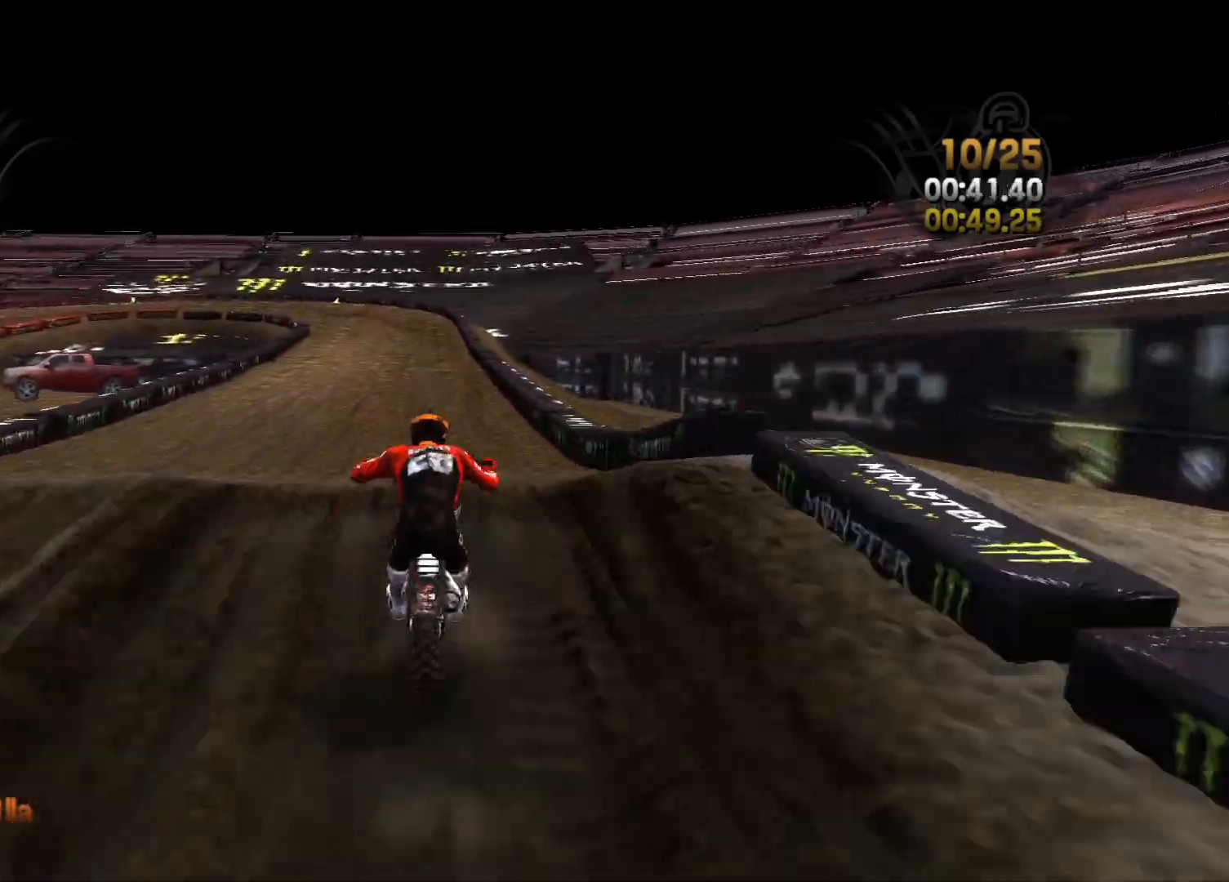
{"buttons": ["R2"], "left_stick": "center", "right_stick": "center", "events": [[283, "right_stick", "up"], [383, "left_stick", "right"], [483, "left_stick", "center"], [500, "right_stick", "center"]]}
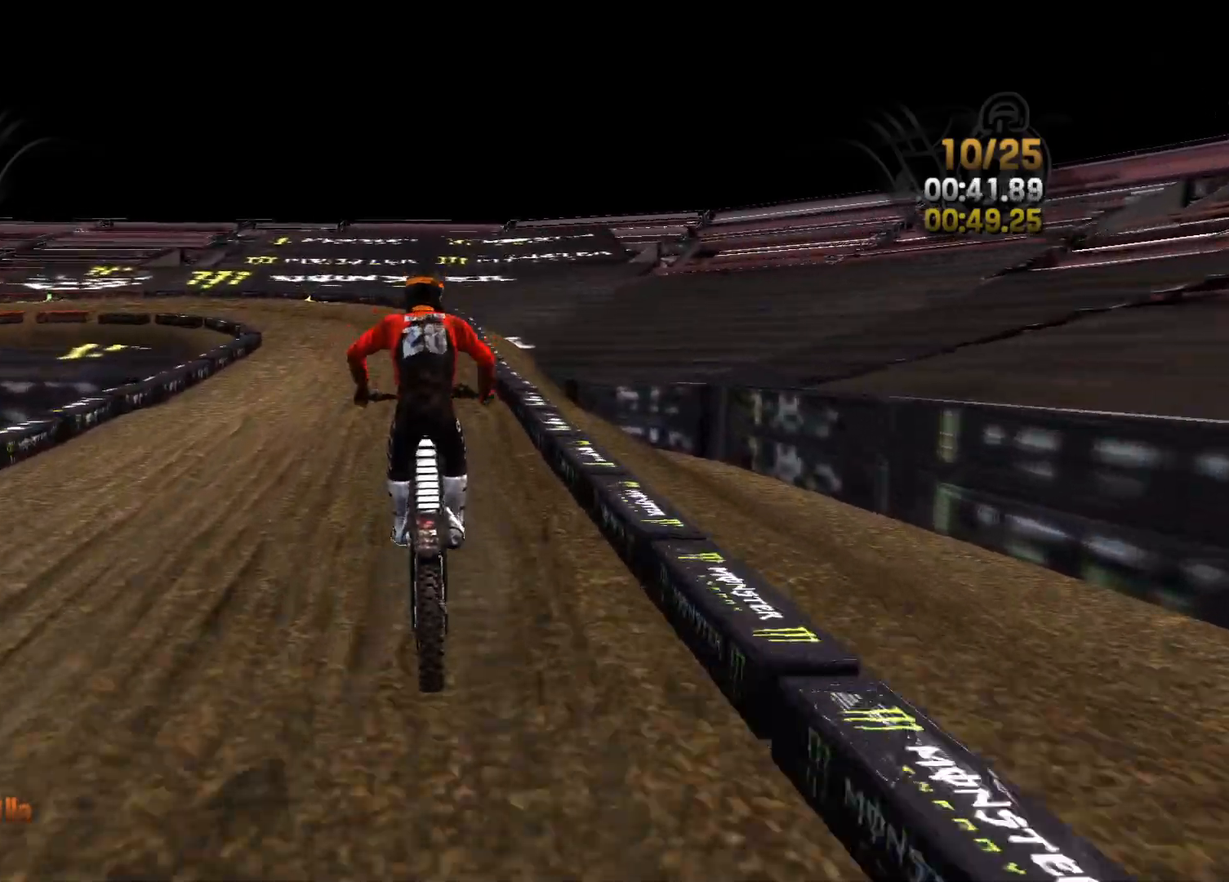
{"buttons": ["R2"], "left_stick": "left", "right_stick": "left", "events": [[67, "left_stick", "left"], [250, "left_stick", "center"], [300, "right_stick", "left"], [467, "left_stick", "left"]]}
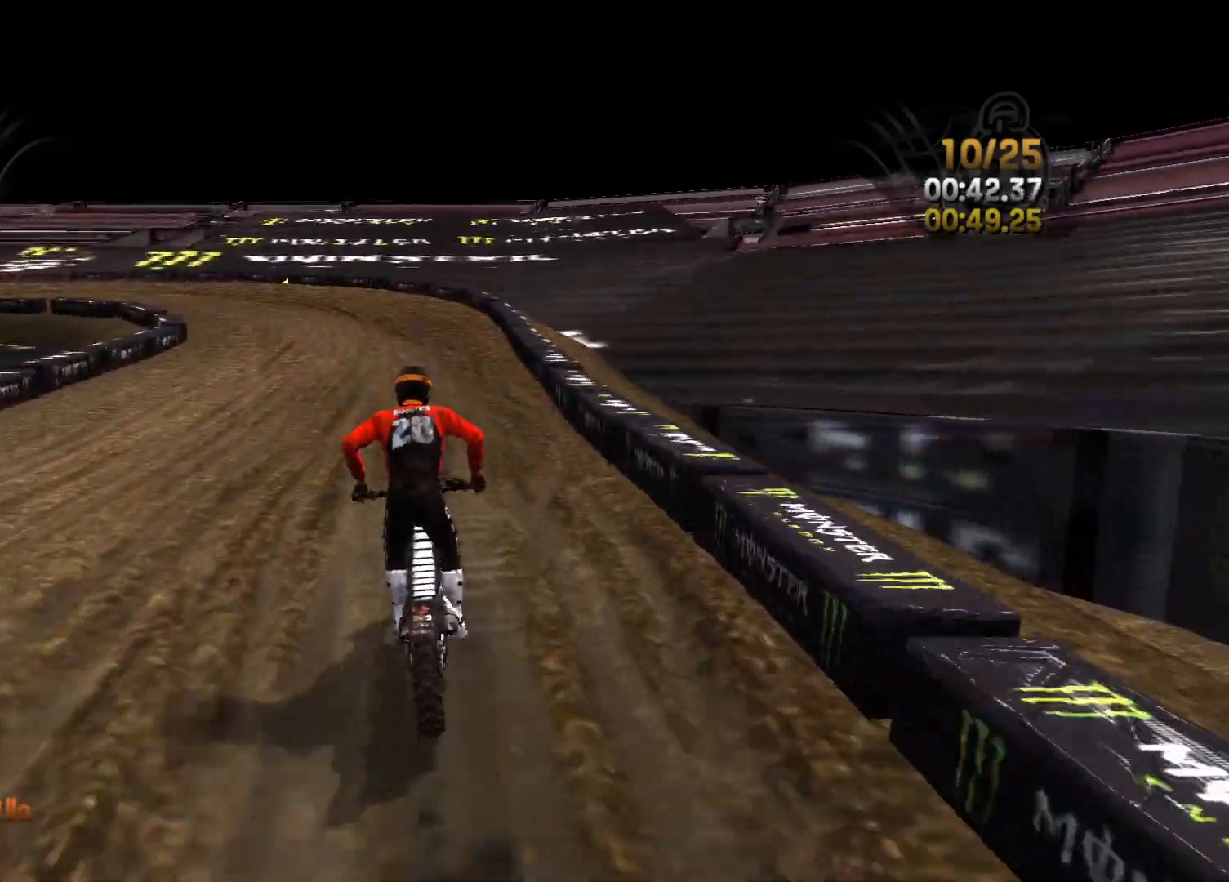
{"buttons": ["R2"], "left_stick": "left", "right_stick": "left", "events": []}
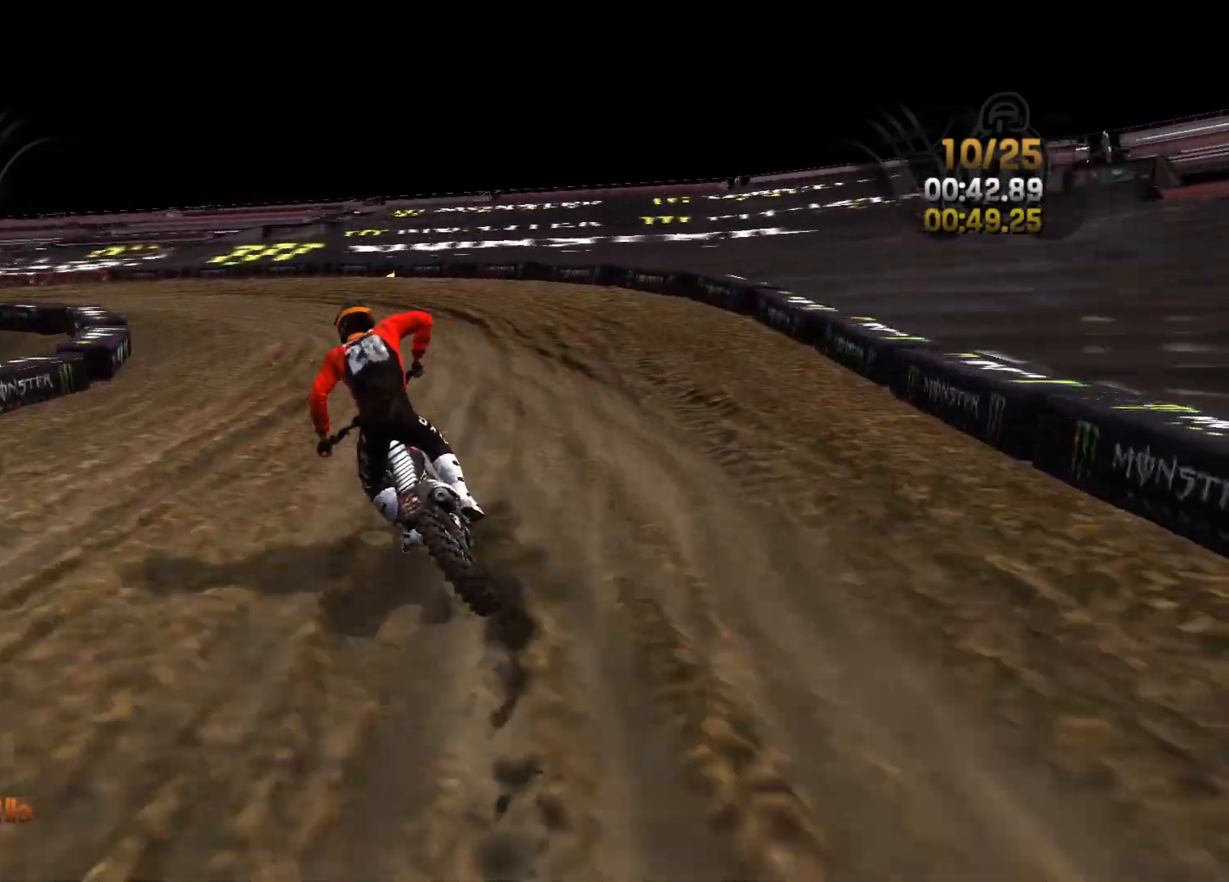
{"buttons": [], "left_stick": "left", "right_stick": "left", "events": [[50, "R2", "up"]]}
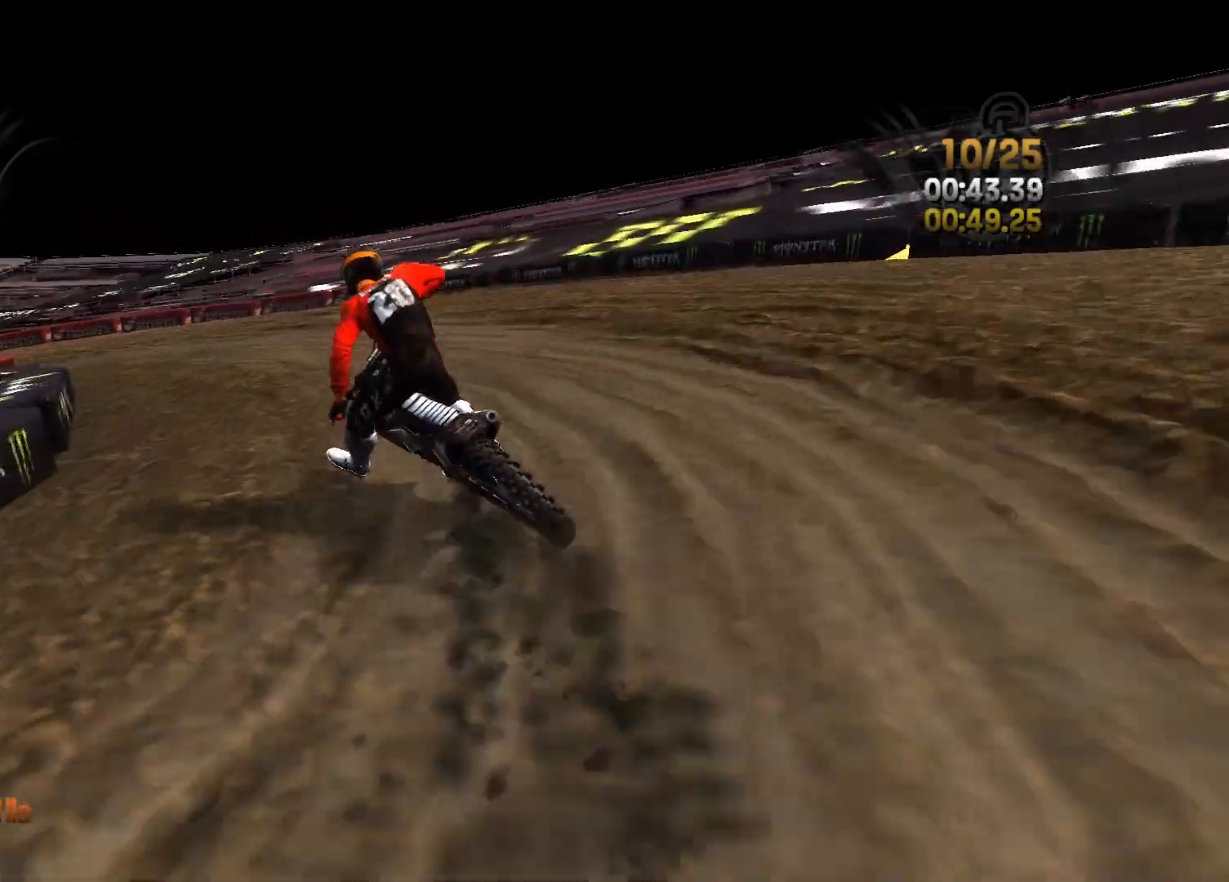
{"buttons": ["R2"], "left_stick": "left", "right_stick": "left", "events": [[133, "R2", "down"]]}
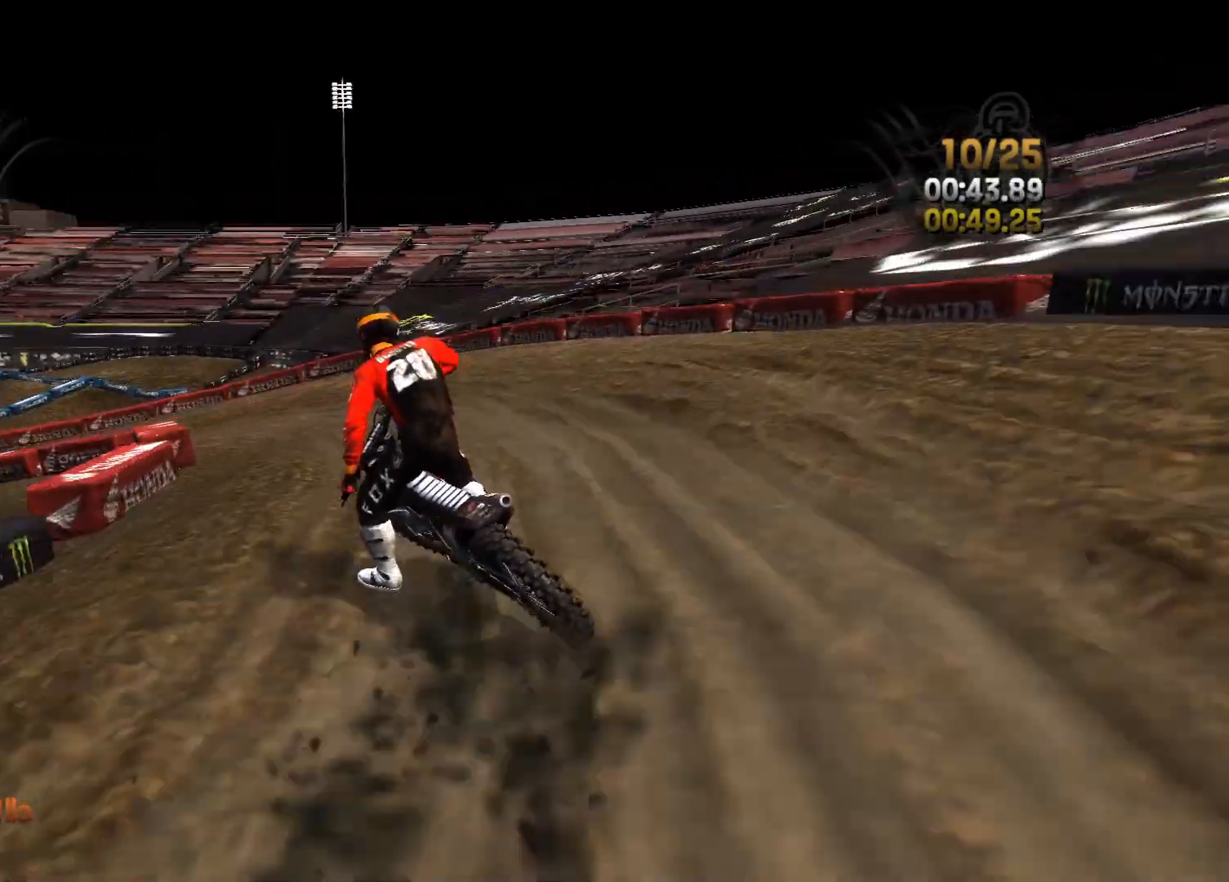
{"buttons": ["R2"], "left_stick": "left", "right_stick": "center", "events": [[33, "right_stick", "center"], [283, "right_stick", "left"], [417, "right_stick", "center"], [450, "left_stick", "center"], [500, "left_stick", "left"]]}
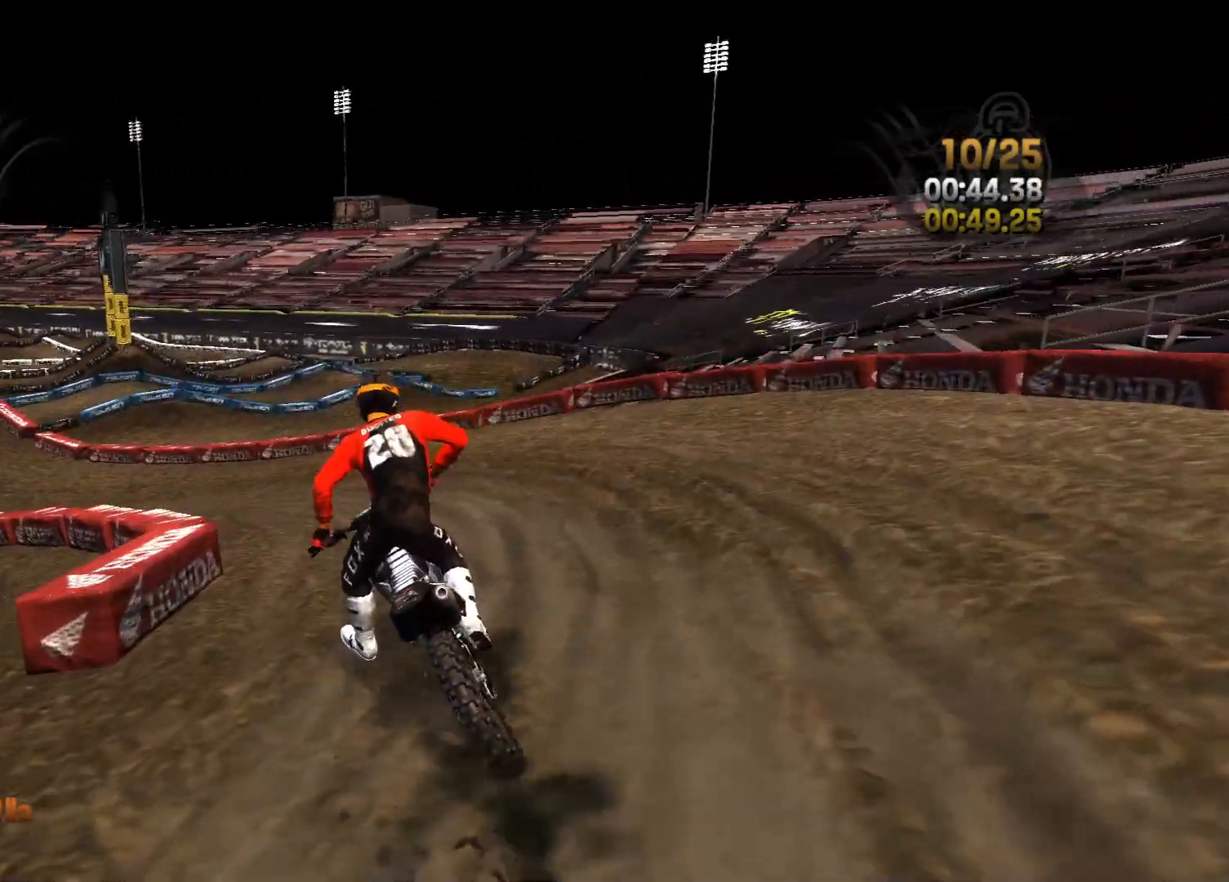
{"buttons": ["R2"], "left_stick": "left", "right_stick": "center", "events": []}
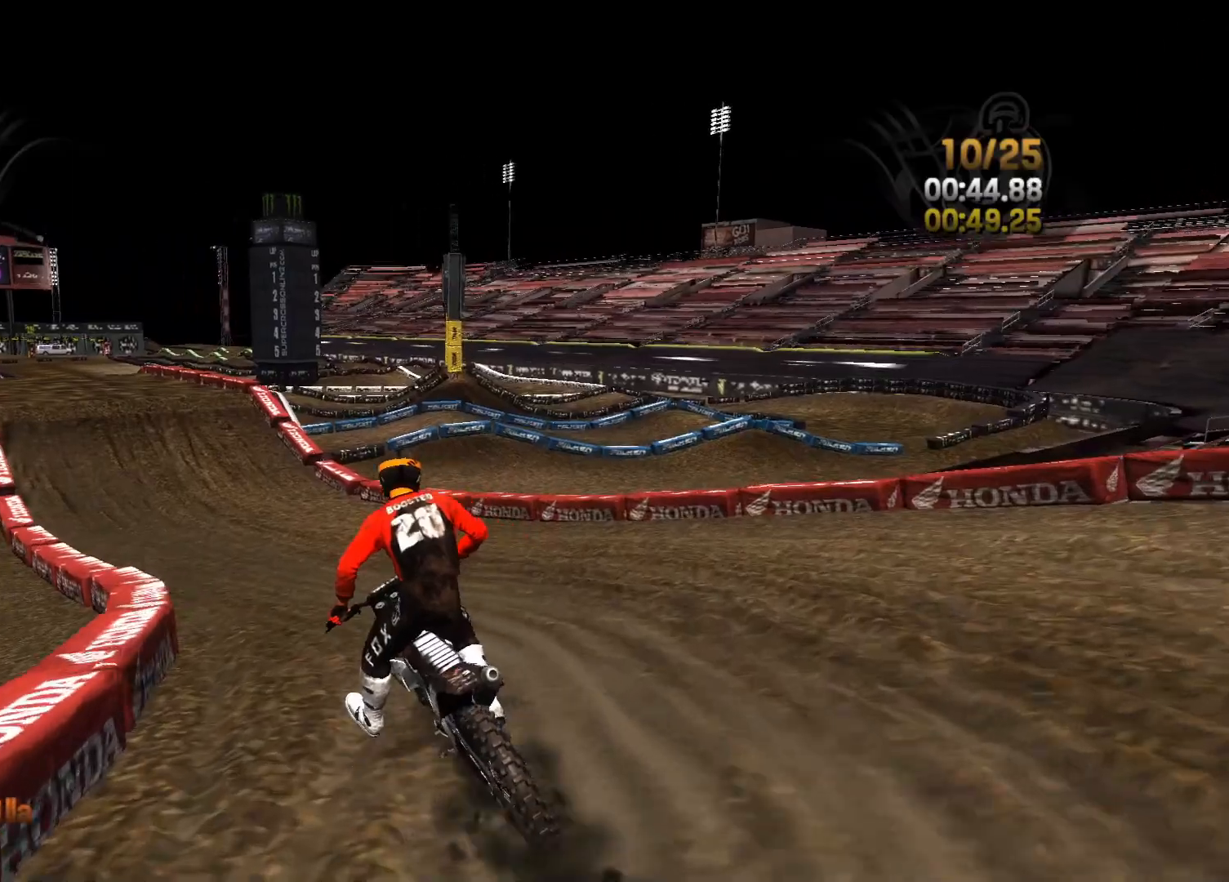
{"buttons": ["R2"], "left_stick": "left", "right_stick": "center", "events": []}
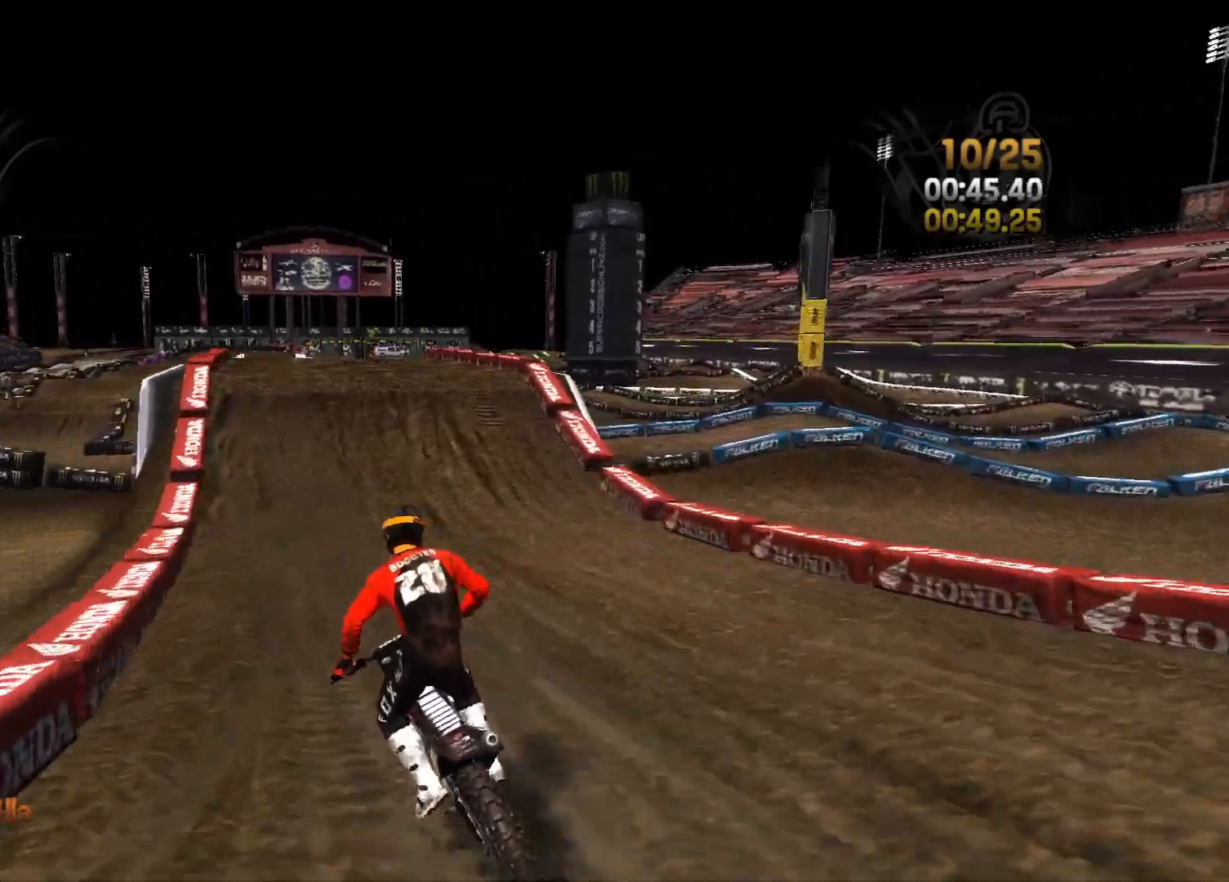
{"buttons": ["R2"], "left_stick": "center", "right_stick": "center", "events": [[17, "left_stick", "center"], [200, "left_stick", "left"], [267, "left_stick", "center"]]}
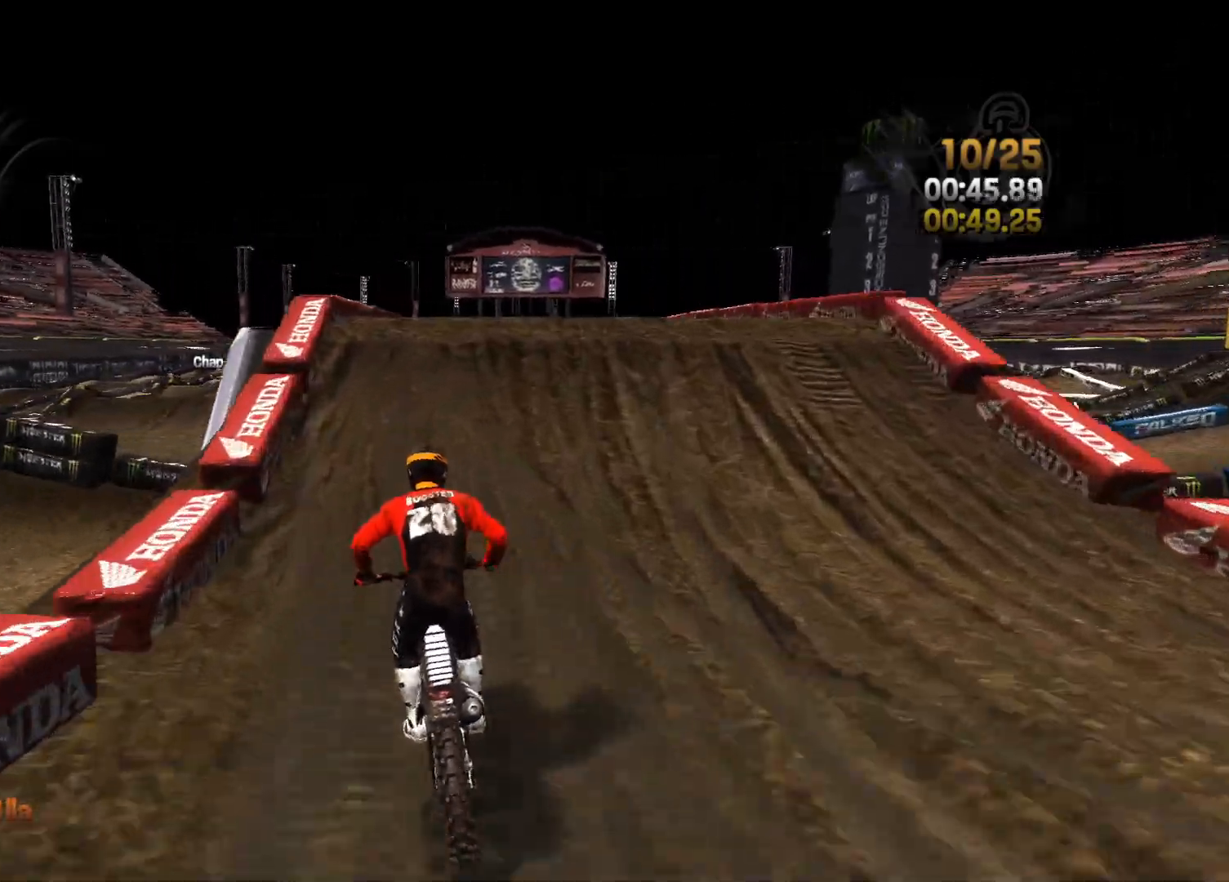
{"buttons": ["L2"], "left_stick": "right", "right_stick": "right", "events": [[100, "L2", "down"], [100, "R2", "up"], [250, "right_stick", "right"], [317, "left_stick", "right"]]}
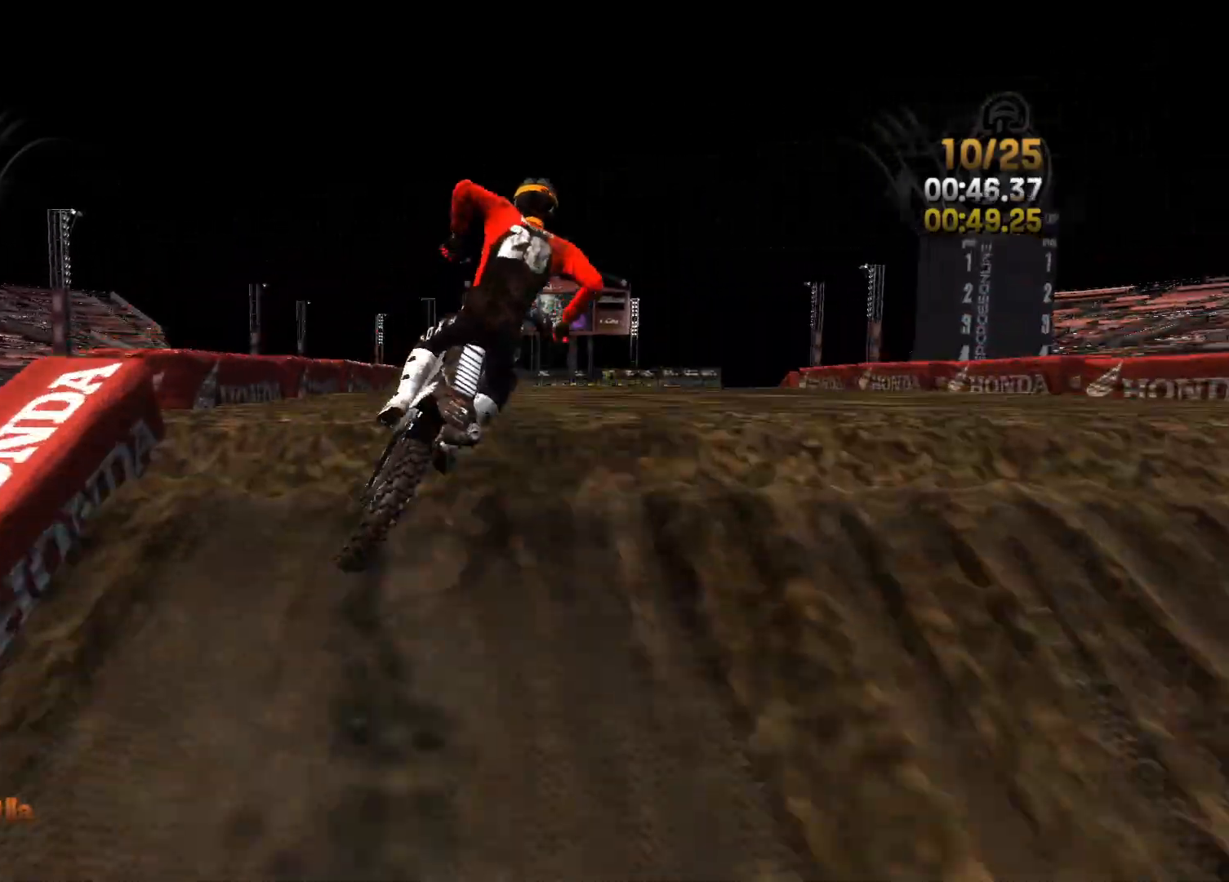
{"buttons": ["L2"], "left_stick": "left", "right_stick": "right", "events": [[67, "left_stick", "center"], [183, "left_stick", "left"]]}
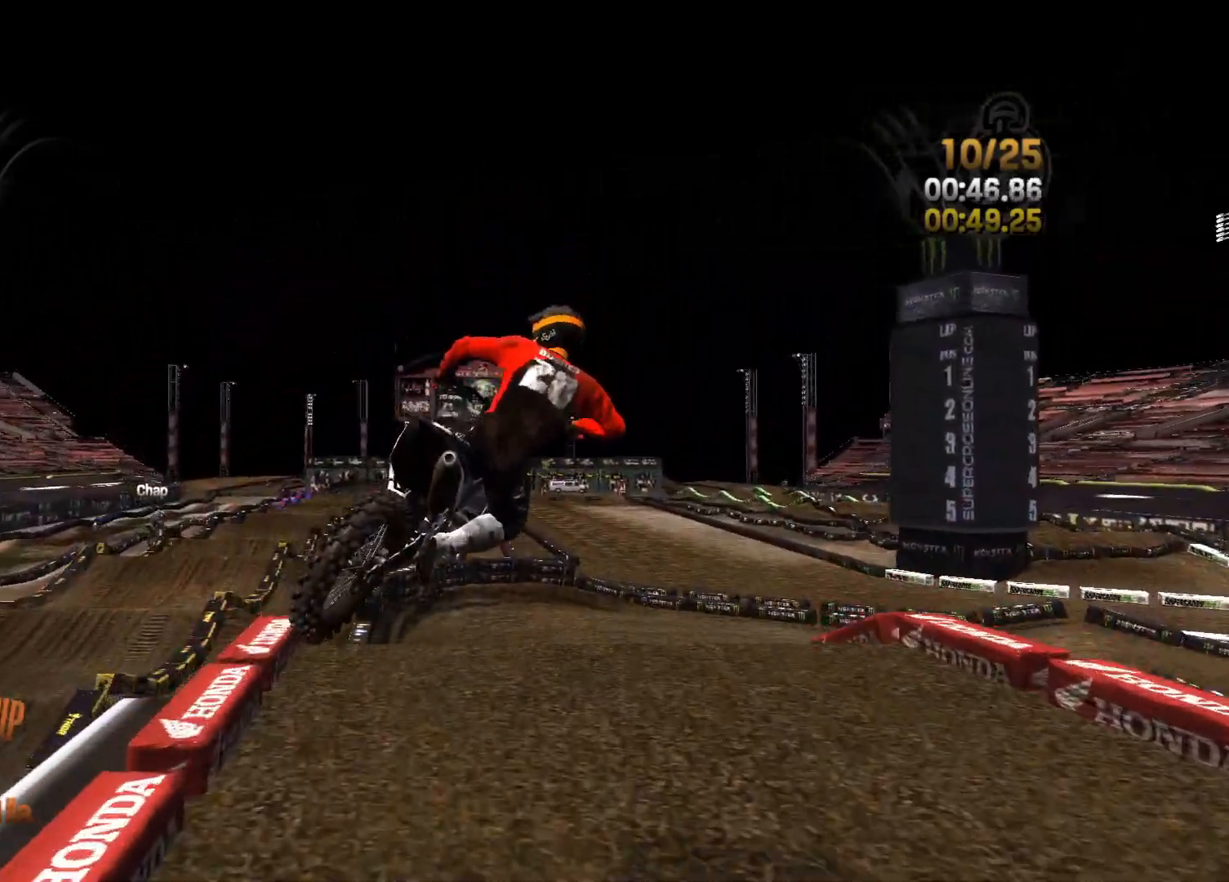
{"buttons": ["L2"], "left_stick": "center", "right_stick": "down-right", "events": [[217, "right_stick", "down-right"], [483, "left_stick", "center"]]}
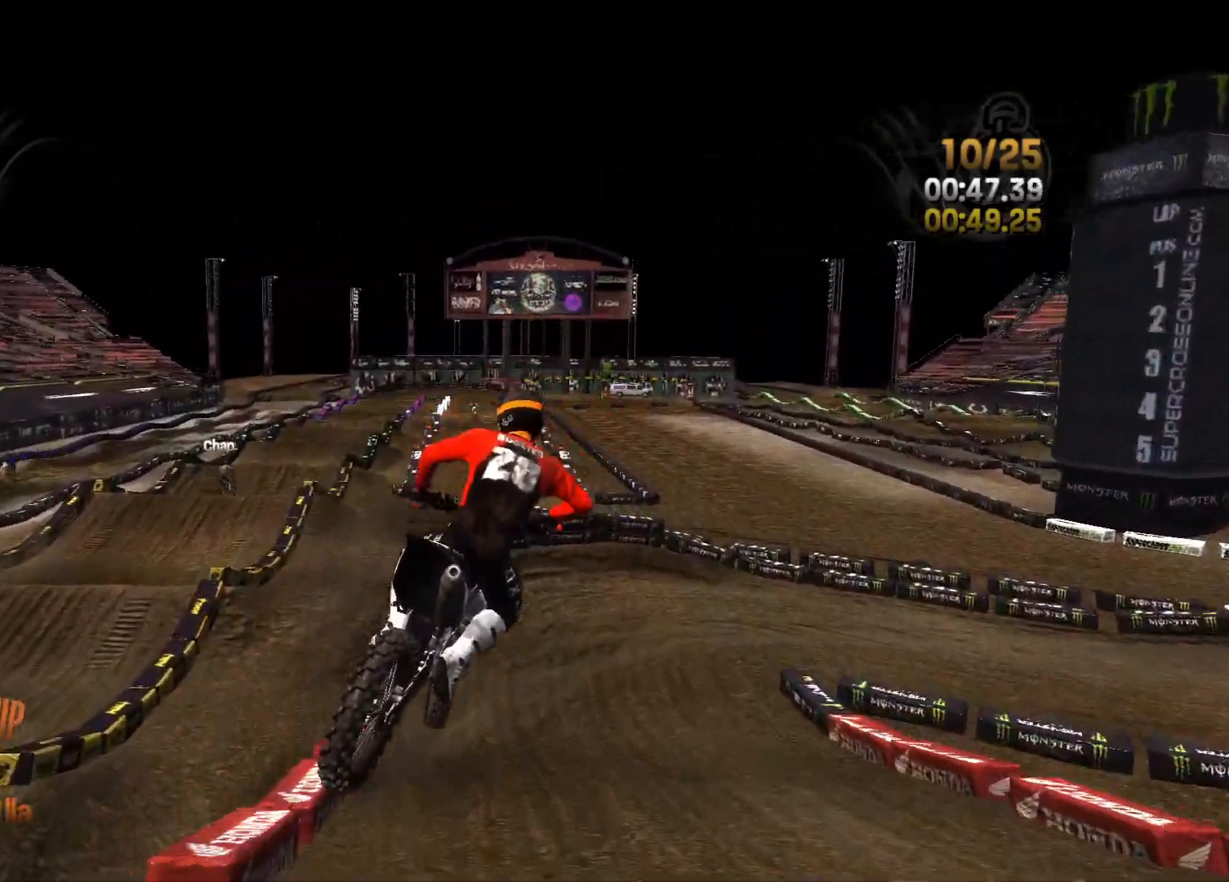
{"buttons": ["R2"], "left_stick": "right", "right_stick": "center", "events": [[100, "L2", "up"], [150, "right_stick", "right"], [167, "left_stick", "left"], [250, "left_stick", "center"], [300, "left_stick", "right"], [350, "right_stick", "center"], [500, "R2", "down"]]}
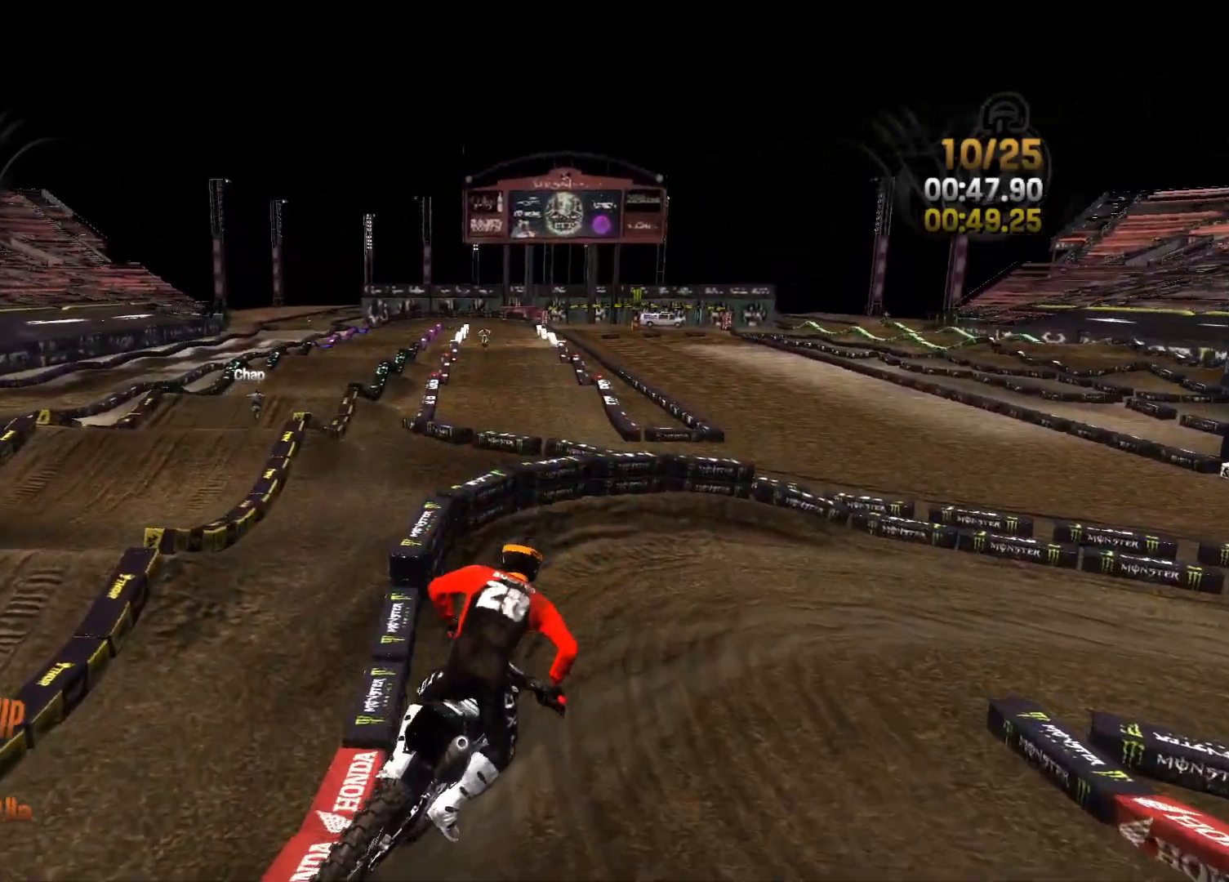
{"buttons": ["R2"], "left_stick": "right", "right_stick": "right", "events": [[83, "left_stick", "center"], [350, "right_stick", "right"], [367, "left_stick", "right"]]}
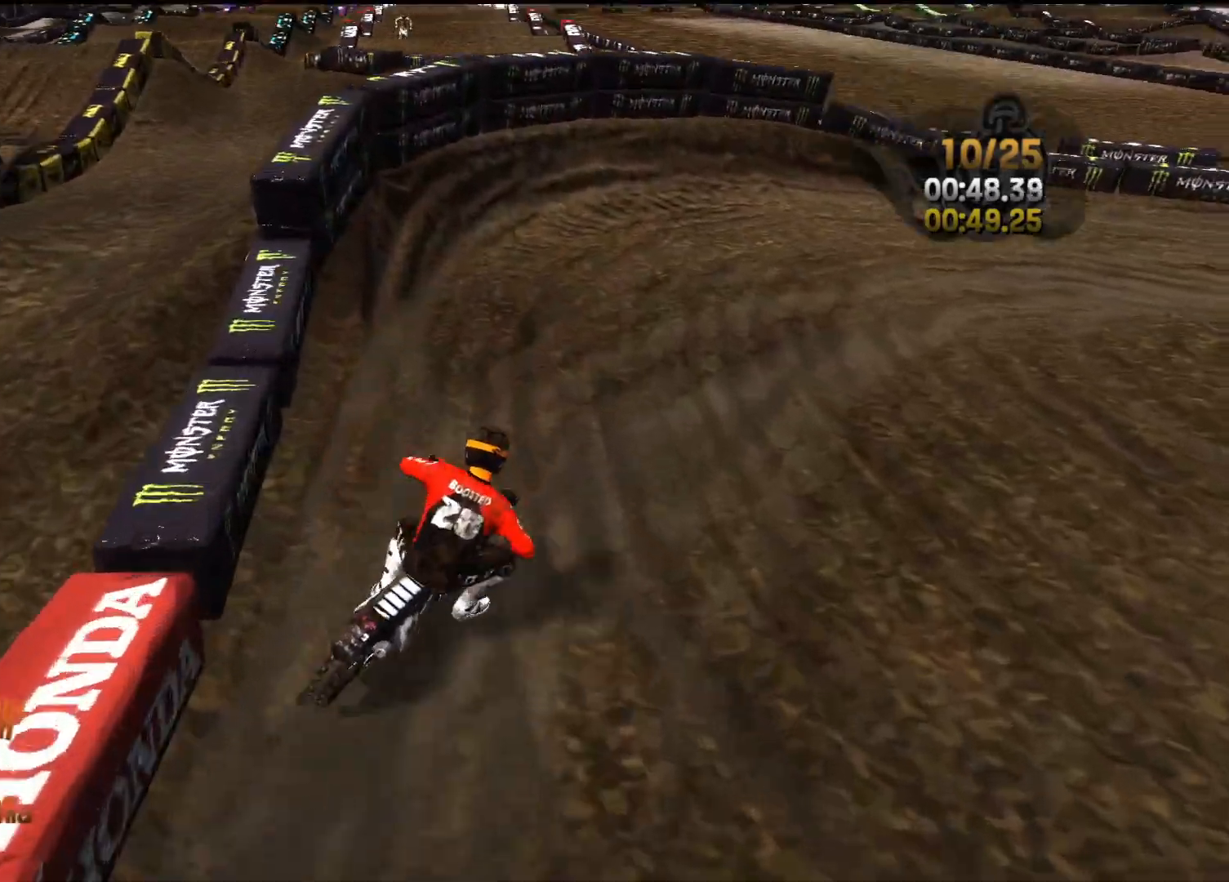
{"buttons": ["R2"], "left_stick": "right", "right_stick": "center", "events": [[367, "right_stick", "center"]]}
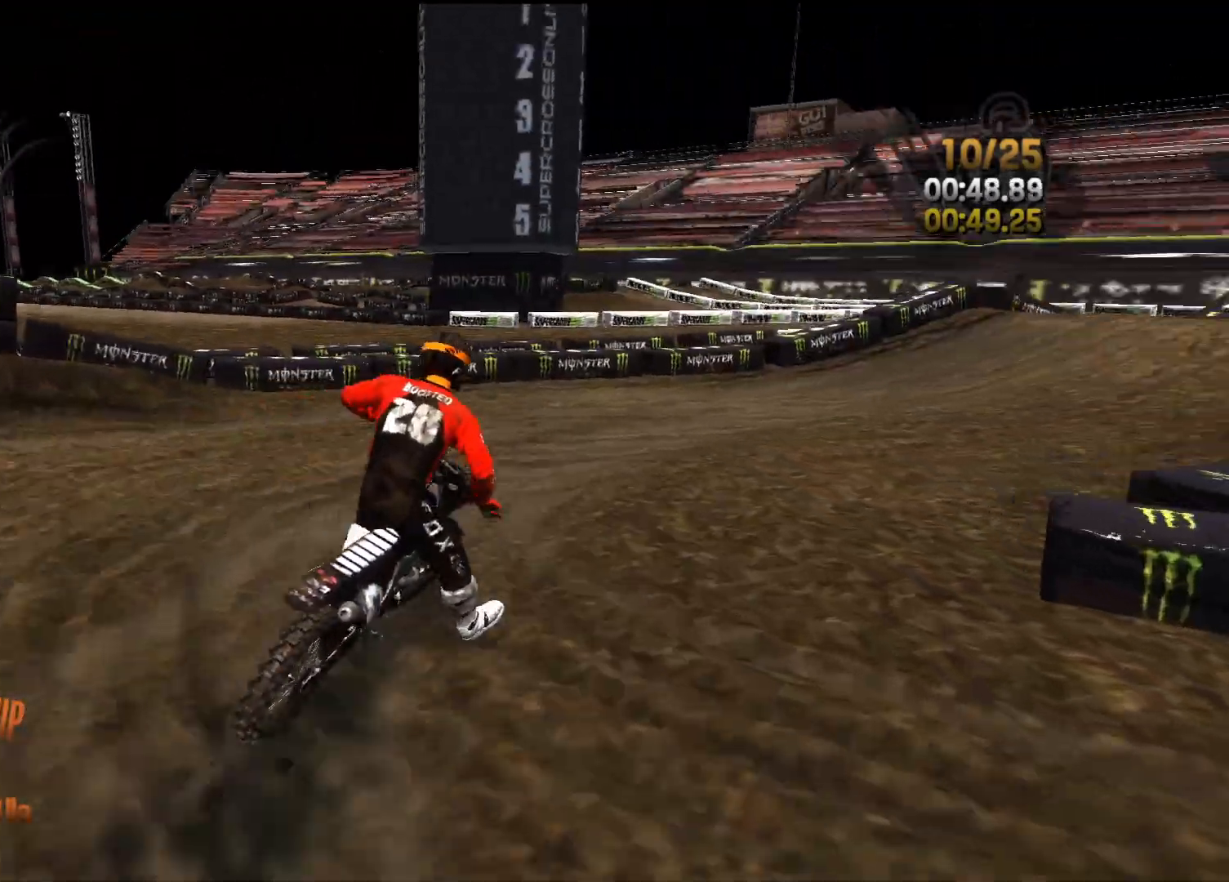
{"buttons": ["R2"], "left_stick": "right", "right_stick": "center", "events": [[300, "right_stick", "right"], [383, "right_stick", "center"]]}
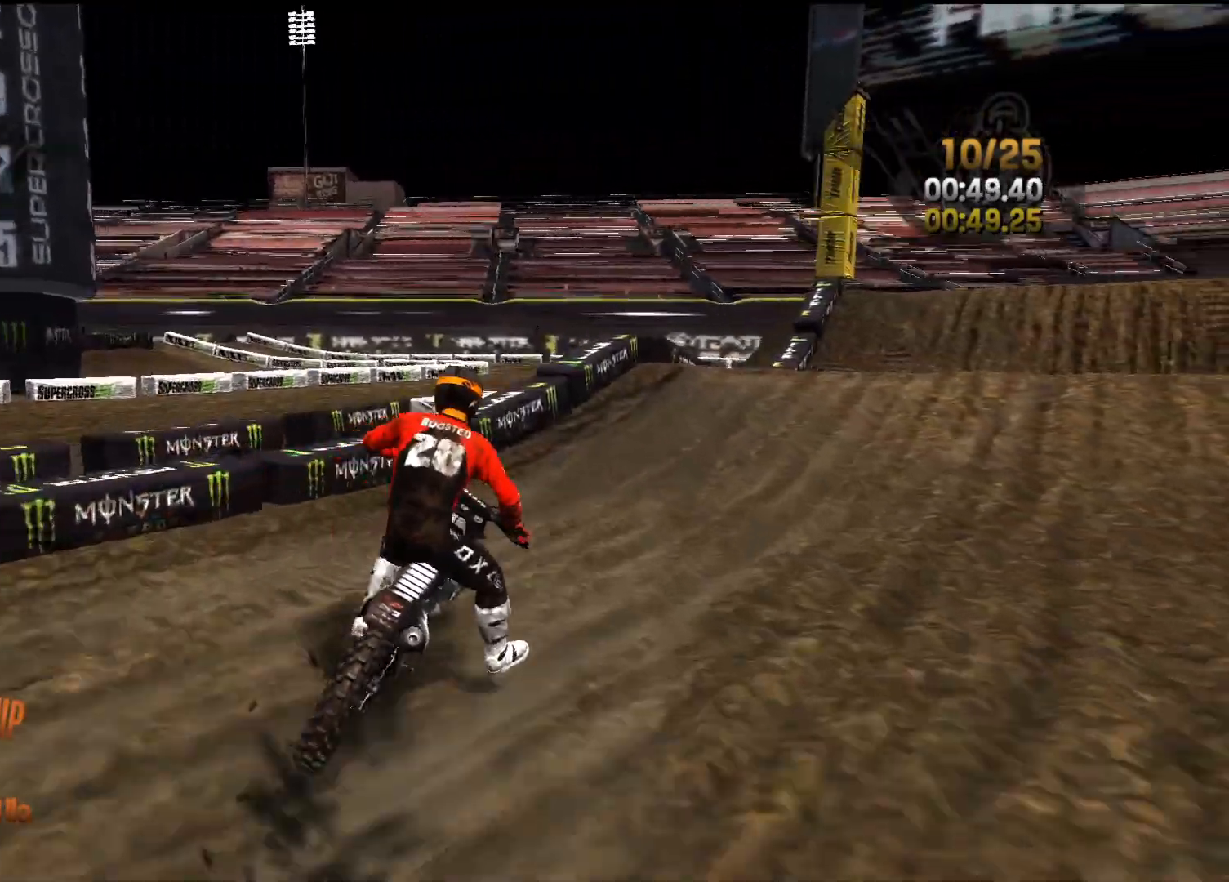
{"buttons": ["R2"], "left_stick": "center", "right_stick": "down-left", "events": [[83, "left_stick", "center"], [217, "left_stick", "right"], [350, "left_stick", "center"], [450, "right_stick", "down-left"]]}
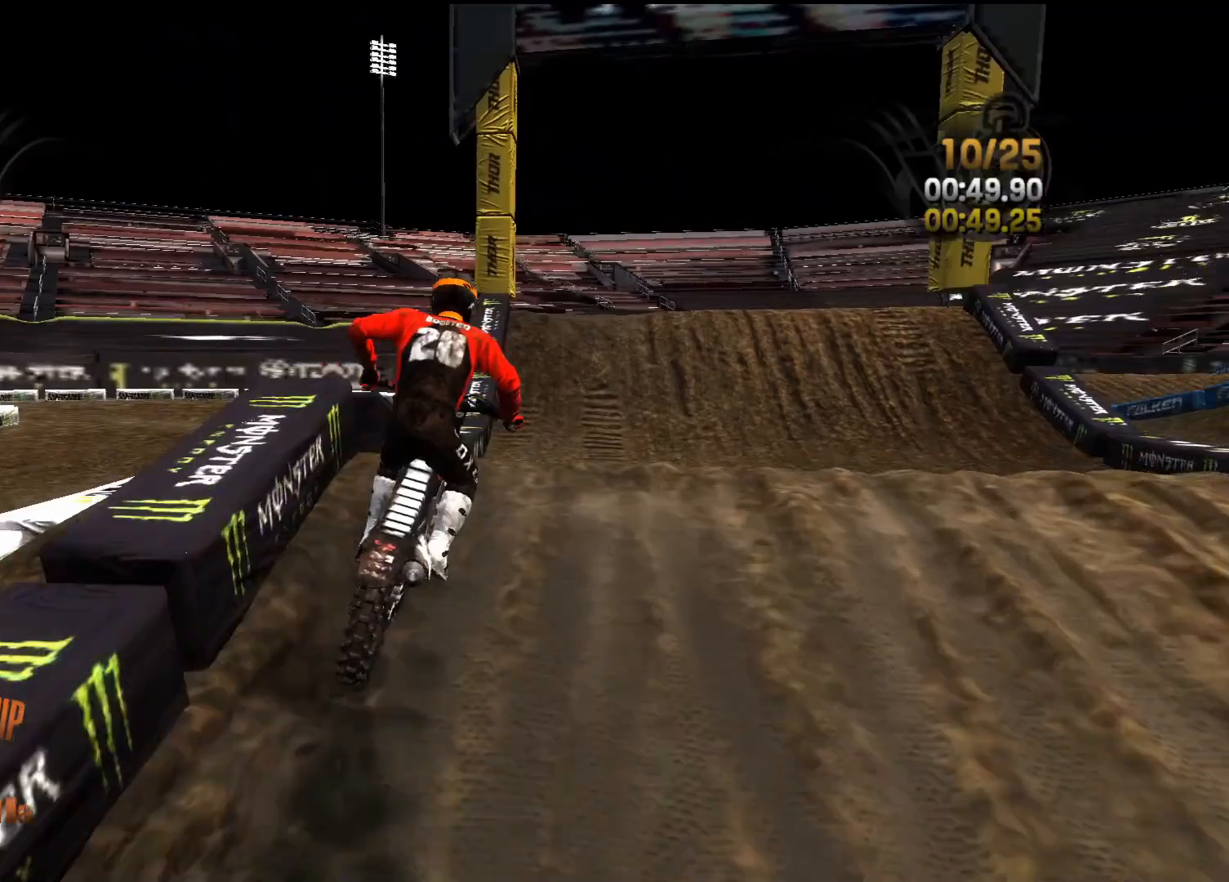
{"buttons": ["R2"], "left_stick": "left", "right_stick": "up-left", "events": [[133, "left_stick", "right"], [200, "right_stick", "center"], [250, "R2", "up"], [267, "right_stick", "up"], [367, "right_stick", "up-left"], [433, "left_stick", "left"], [483, "R2", "down"]]}
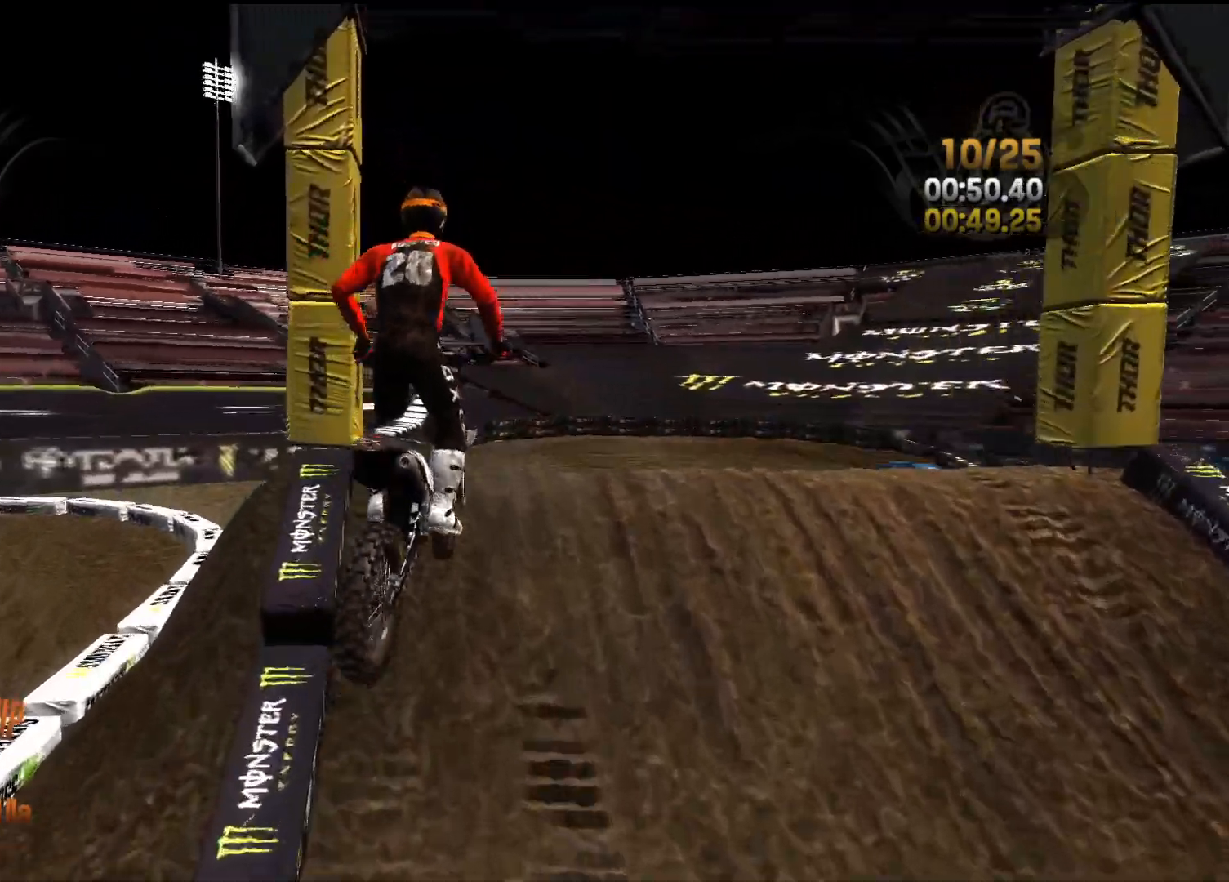
{"buttons": ["R2"], "left_stick": "center", "right_stick": "down", "events": [[133, "left_stick", "center"], [133, "right_stick", "down"]]}
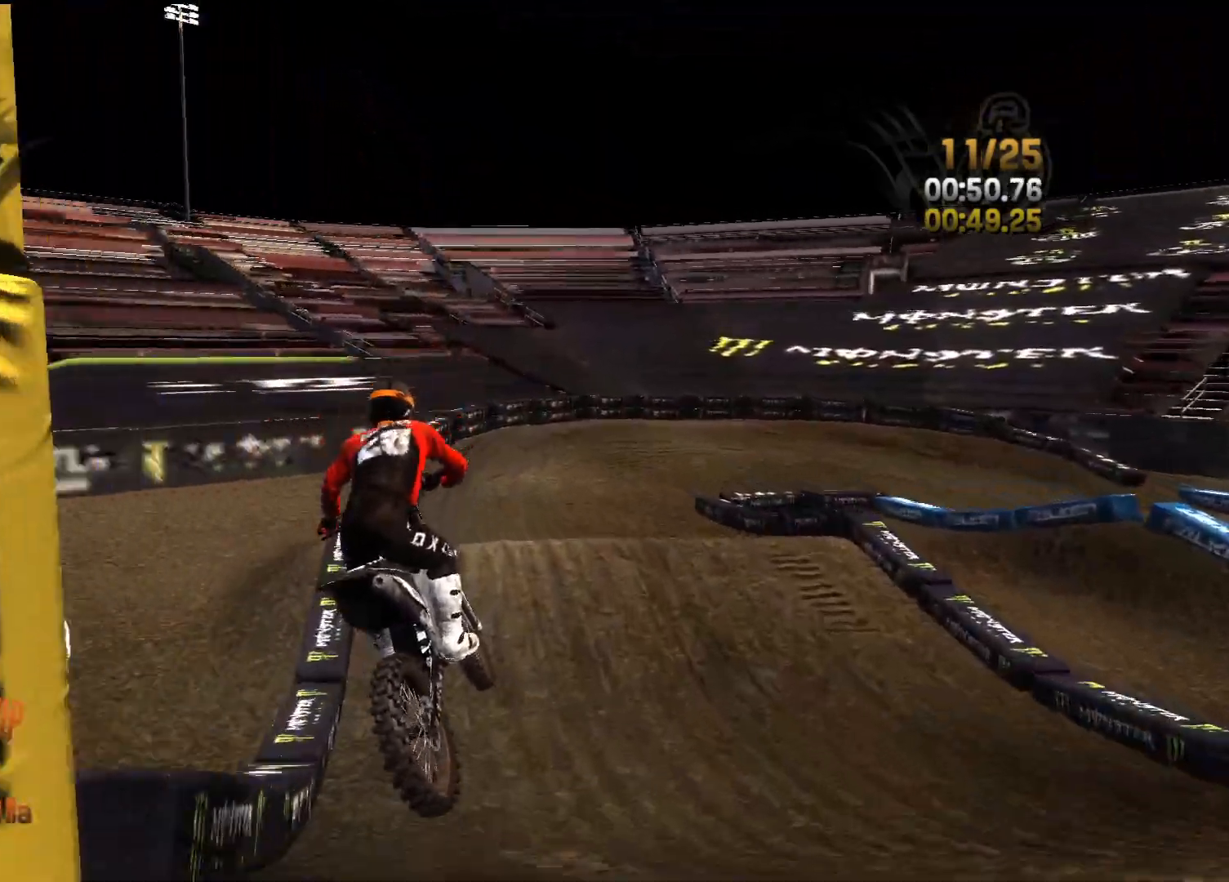
{"buttons": ["R2"], "left_stick": "right", "right_stick": "right", "events": [[67, "right_stick", "center"], [133, "left_stick", "right"], [250, "right_stick", "down-right"], [267, "left_stick", "center"], [400, "right_stick", "right"], [500, "left_stick", "right"]]}
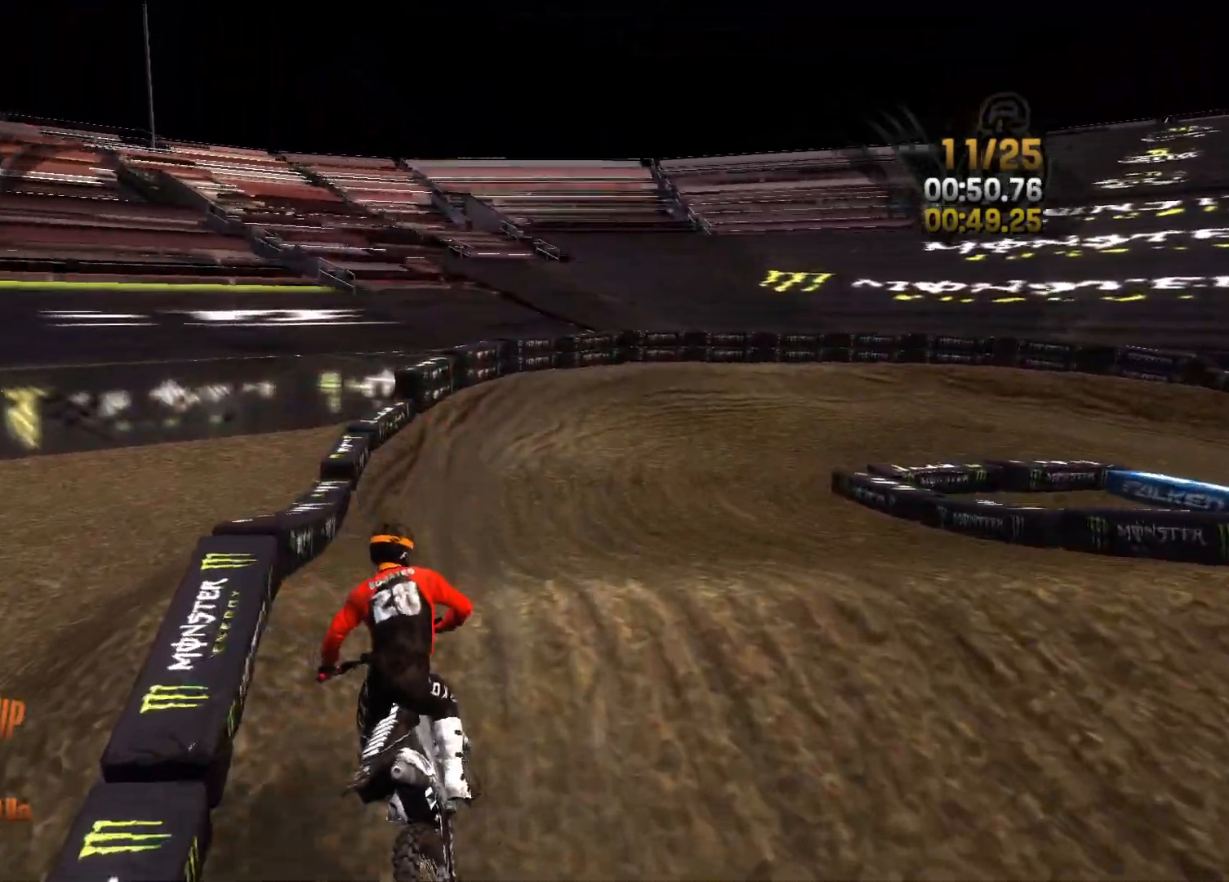
{"buttons": ["R2"], "left_stick": "right", "right_stick": "right", "events": [[67, "right_stick", "down-right"], [400, "right_stick", "right"]]}
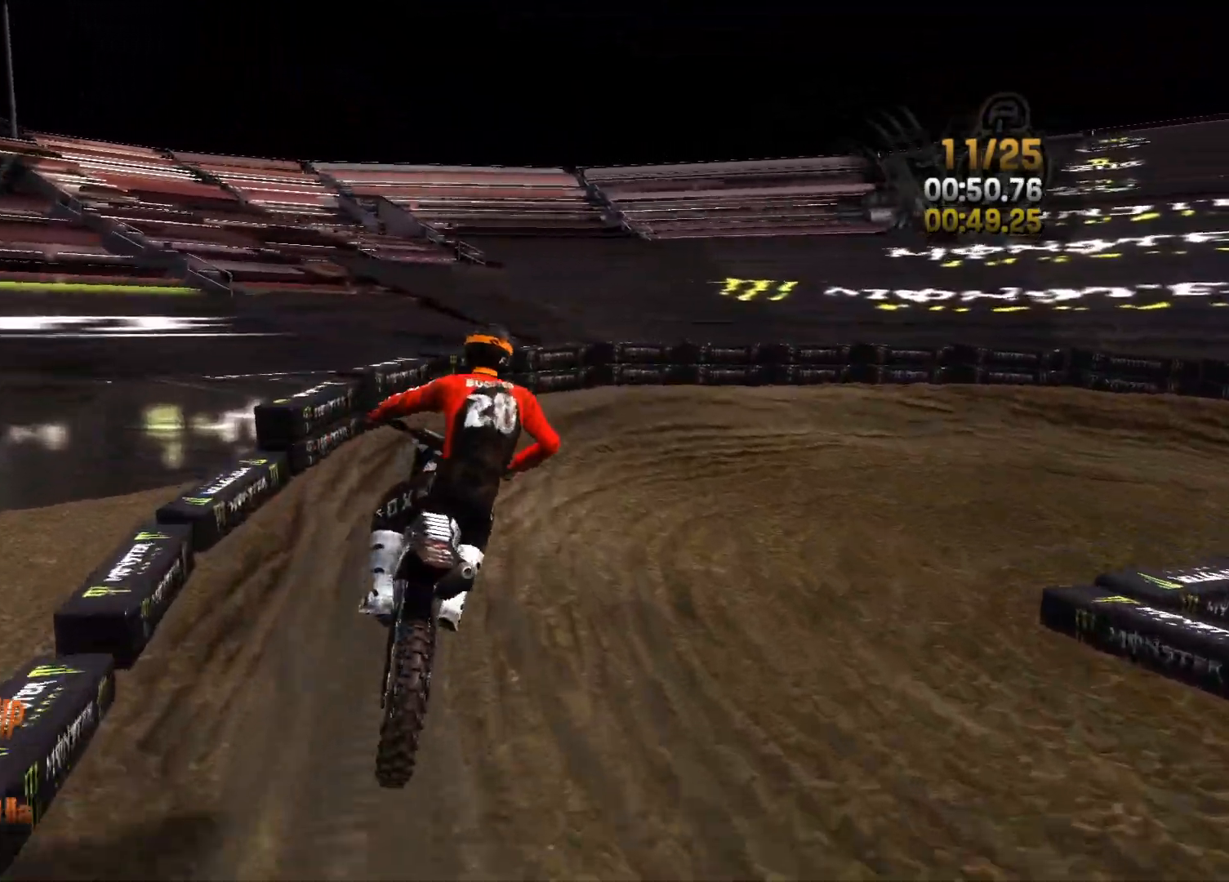
{"buttons": ["R2"], "left_stick": "center", "right_stick": "right", "events": [[50, "left_stick", "left"], [117, "left_stick", "center"], [117, "right_stick", "center"], [350, "left_stick", "right"], [350, "right_stick", "right"], [450, "left_stick", "center"]]}
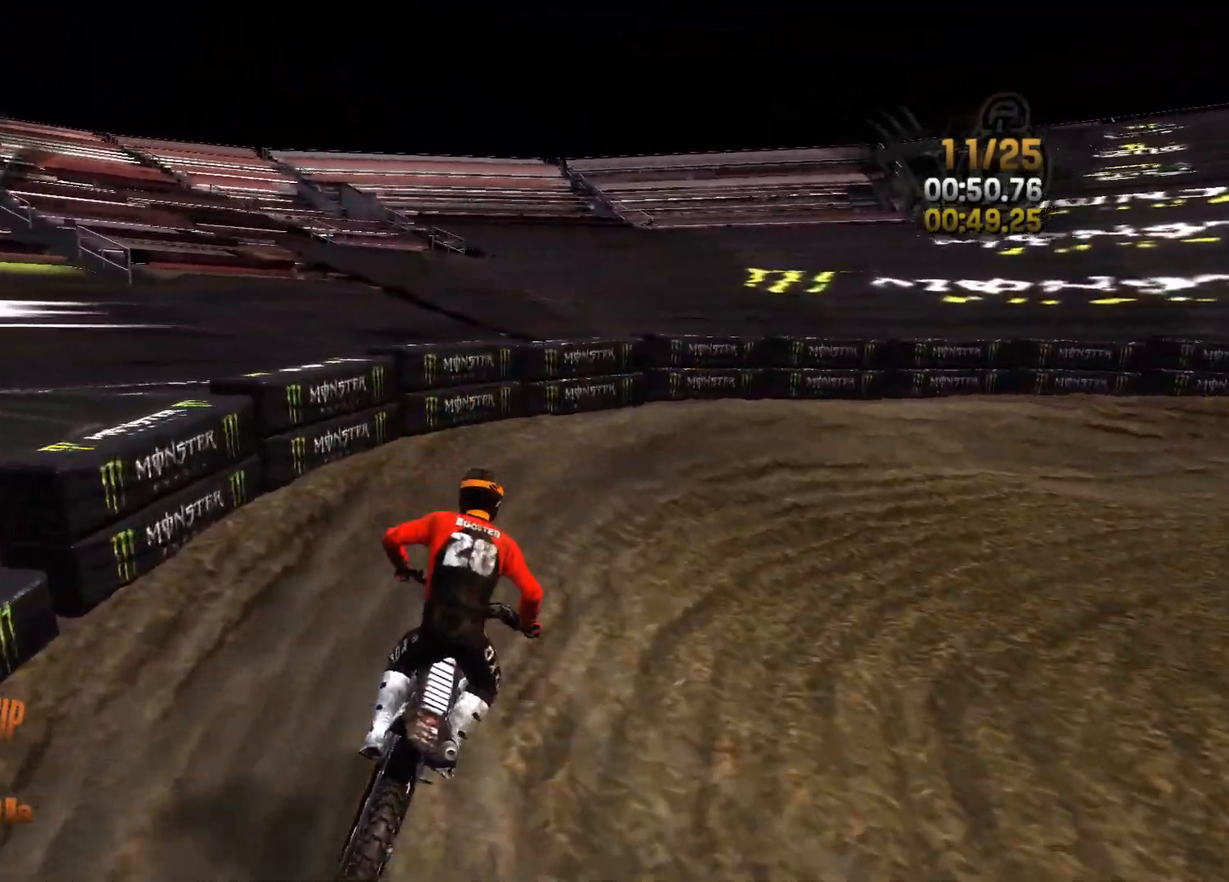
{"buttons": [], "left_stick": "right", "right_stick": "right", "events": [[133, "left_stick", "right"], [433, "R2", "up"]]}